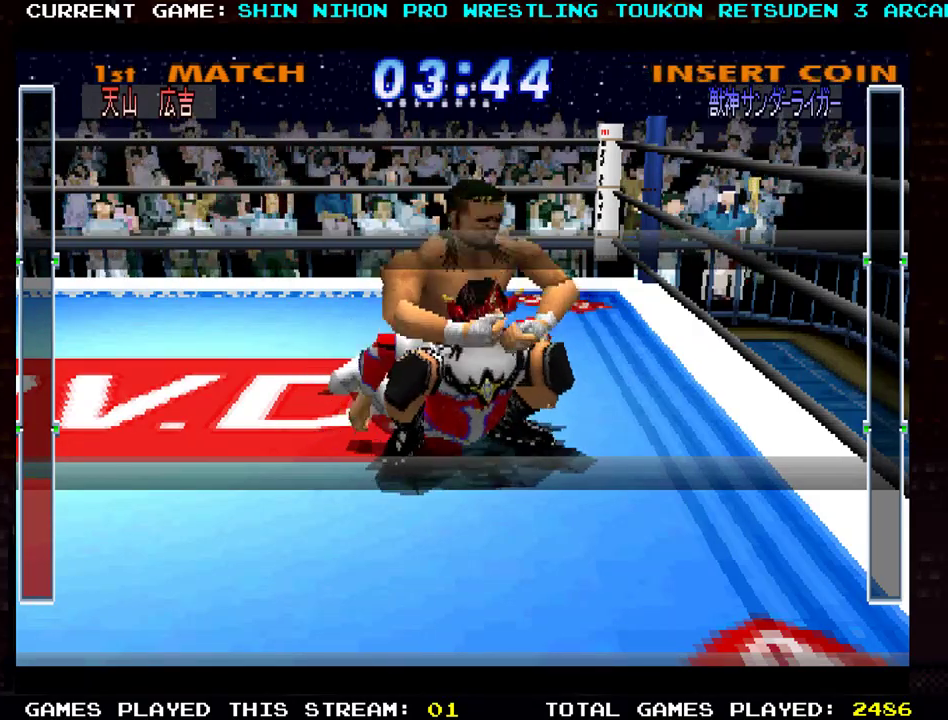
Gameplay with a controller (arcade stick); each line is a JSON object with the inputs held at the frame after it. "events" lists button and stick changes between this image and that frame as [ms after this image, input, new state], when the widget could be followed in between. Not read: L3 R3 other_buttons.
{"buttons": ["SQUARE"], "left_stick": "center", "events": [[216, "SQUARE", "down"], [283, "SQUARE", "up"], [383, "SQUARE", "down"], [400, "SQUARE", "up"], [483, "SQUARE", "down"]]}
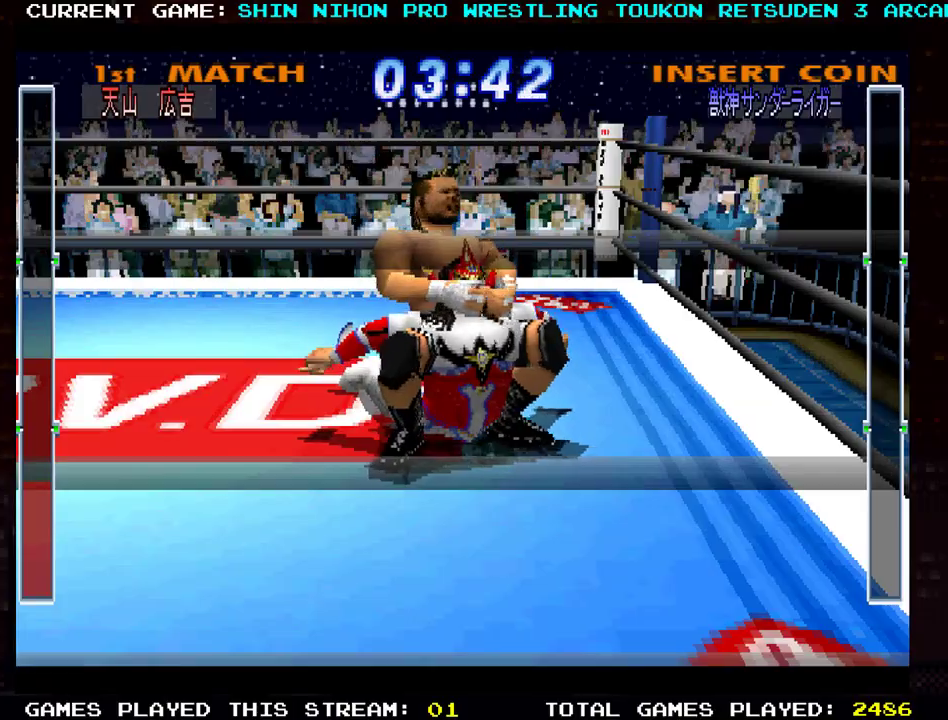
{"buttons": ["SQUARE"], "left_stick": "center", "events": [[50, "SQUARE", "up"], [83, "SQUARE", "down"], [184, "SQUARE", "up"], [367, "SQUARE", "down"], [417, "SQUARE", "up"], [484, "SQUARE", "down"]]}
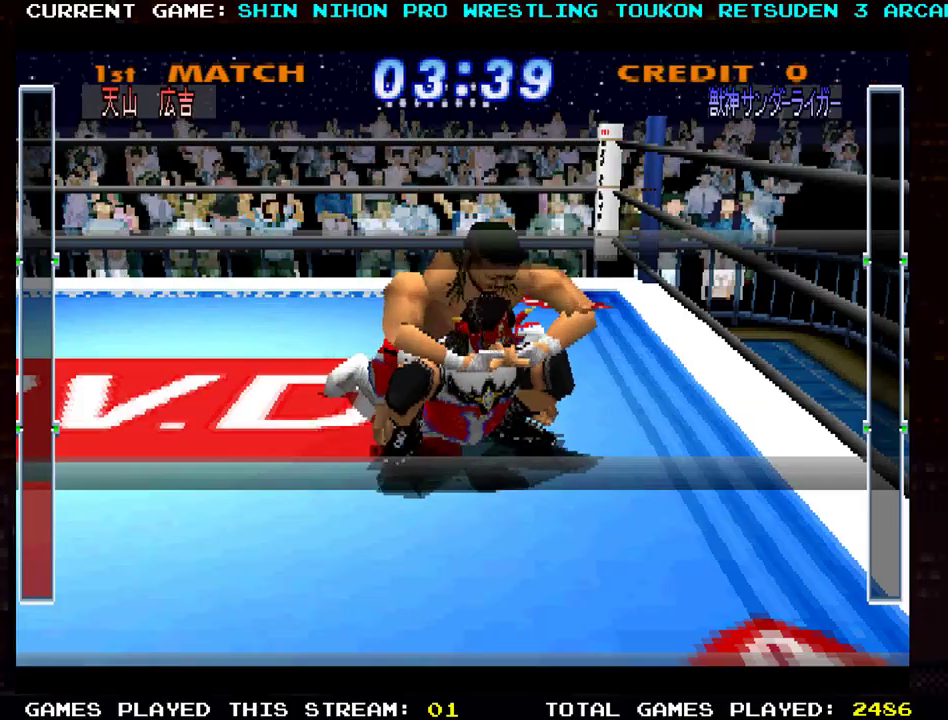
{"buttons": ["SQUARE"], "left_stick": "center", "events": [[50, "SQUARE", "up"], [116, "SQUARE", "down"], [183, "SQUARE", "up"], [250, "SQUARE", "down"], [317, "SQUARE", "up"], [383, "SQUARE", "down"], [383, "left_stick", "right"], [450, "SQUARE", "up"], [467, "SQUARE", "down"], [500, "left_stick", "center"]]}
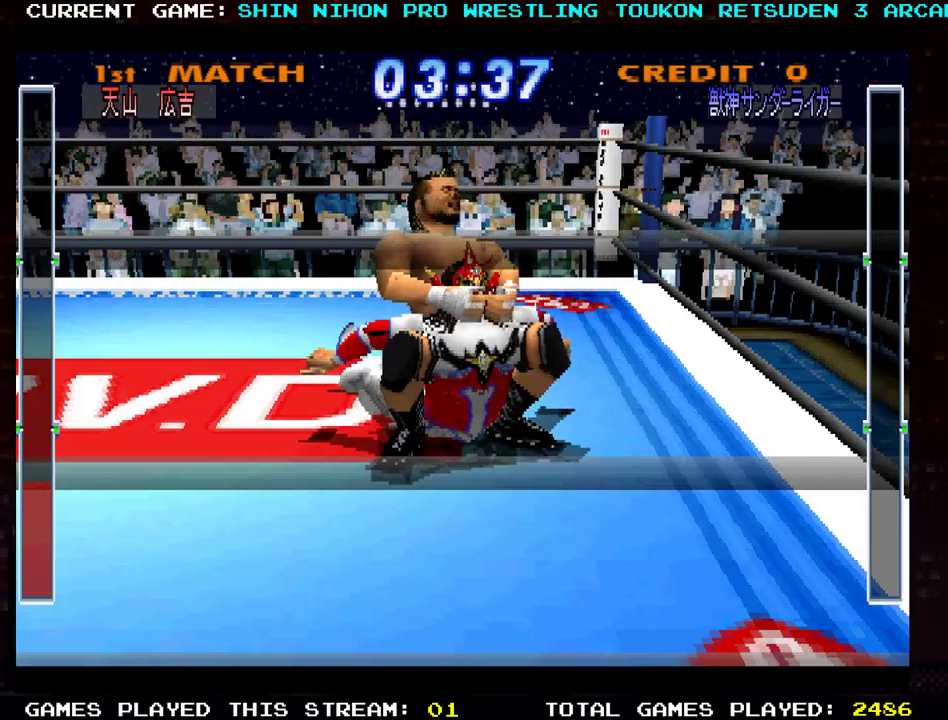
{"buttons": ["SQUARE"], "left_stick": "center", "events": [[33, "SQUARE", "up"], [33, "left_stick", "right"], [67, "SQUARE", "down"], [83, "left_stick", "left"], [117, "SQUARE", "up"], [167, "SQUARE", "down"], [217, "SQUARE", "up"], [250, "SQUARE", "down"], [267, "left_stick", "right"], [317, "SQUARE", "up"], [334, "SQUARE", "down"], [384, "SQUARE", "up"], [434, "SQUARE", "down"], [484, "left_stick", "center"]]}
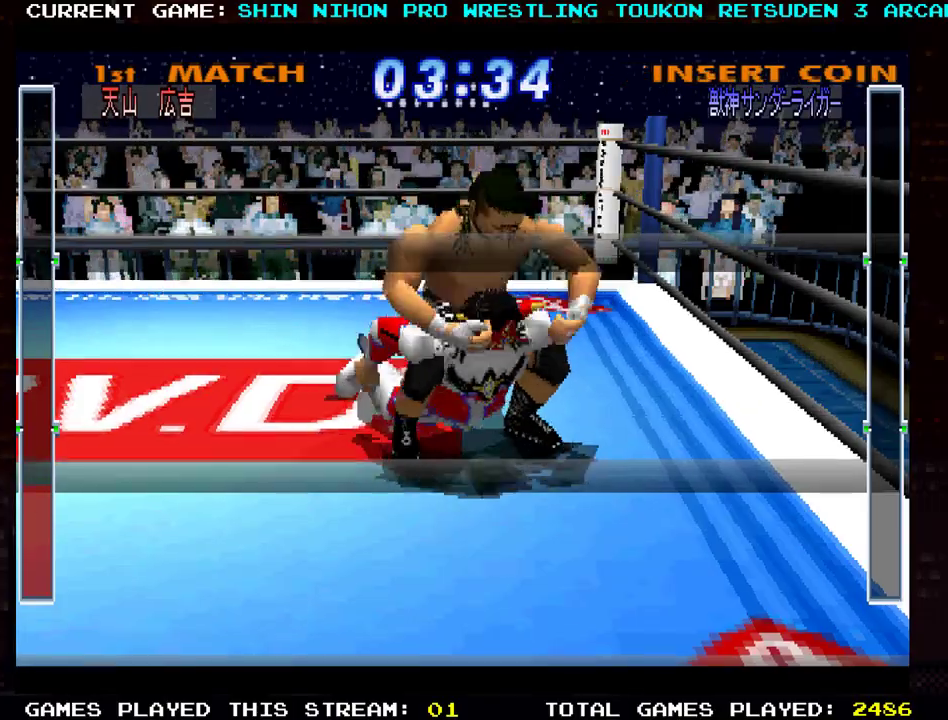
{"buttons": [], "left_stick": "center", "events": [[100, "SQUARE", "up"], [133, "SQUARE", "down"], [283, "SQUARE", "up"]]}
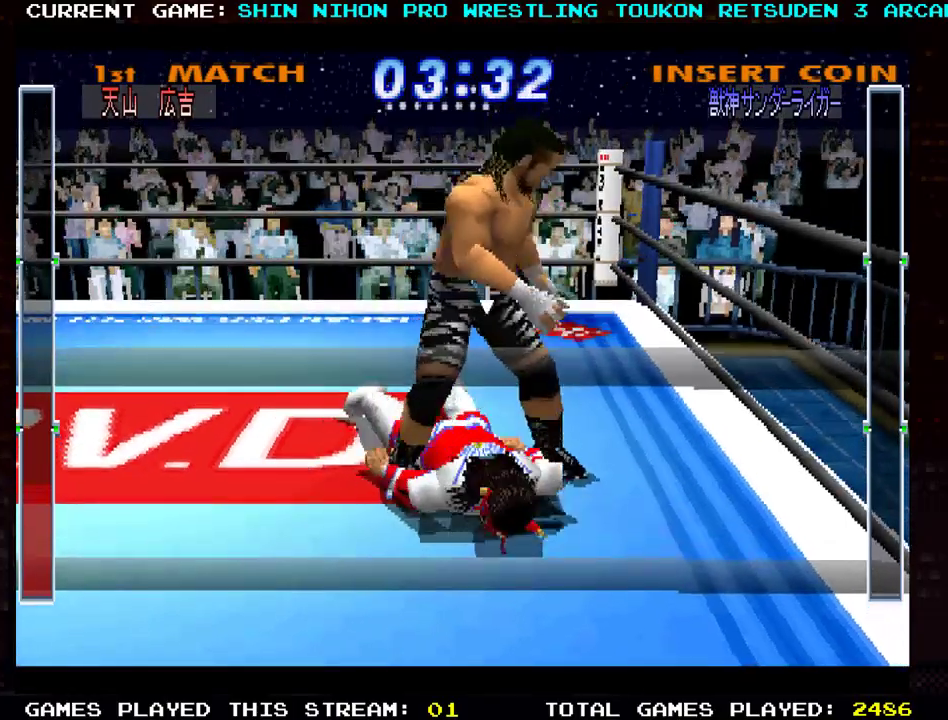
{"buttons": [], "left_stick": "center", "events": []}
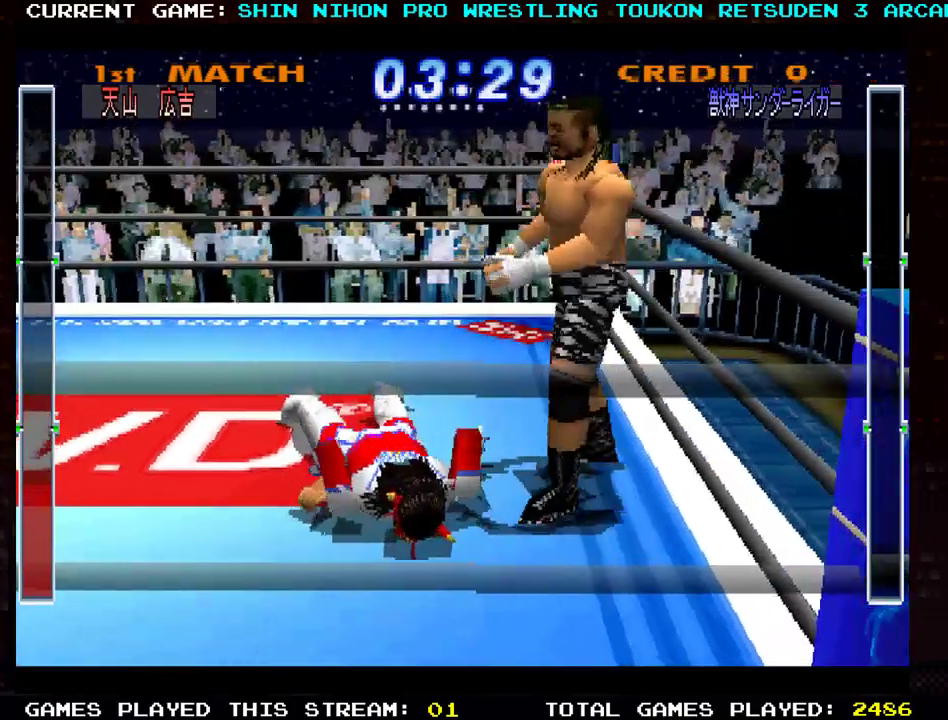
{"buttons": [], "left_stick": "left", "events": [[383, "left_stick", "left"]]}
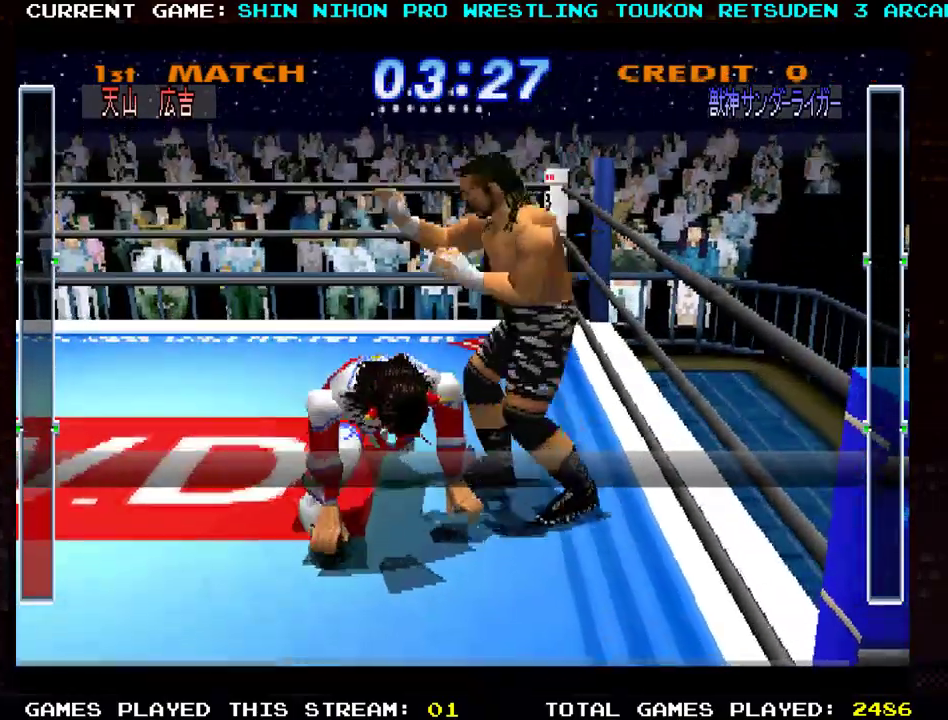
{"buttons": [], "left_stick": "down-left", "events": [[217, "SQUARE", "down"], [300, "SQUARE", "up"], [384, "left_stick", "down-left"], [400, "SQUARE", "down"], [484, "SQUARE", "up"]]}
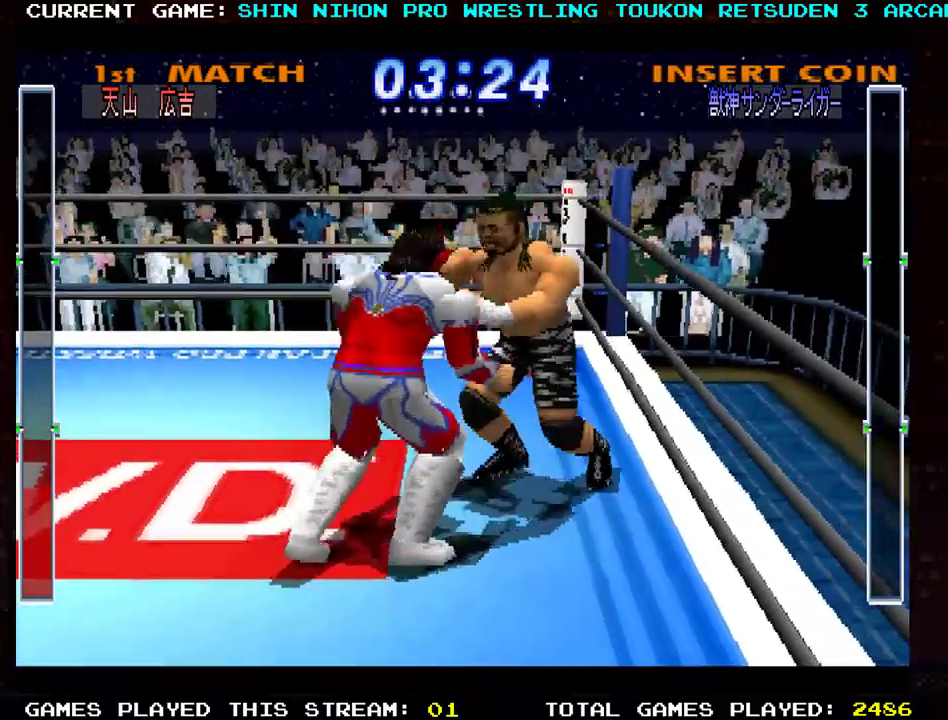
{"buttons": ["SQUARE"], "left_stick": "down-left", "events": [[50, "SQUARE", "down"], [150, "SQUARE", "up"], [233, "SQUARE", "down"], [333, "SQUARE", "up"], [417, "SQUARE", "down"]]}
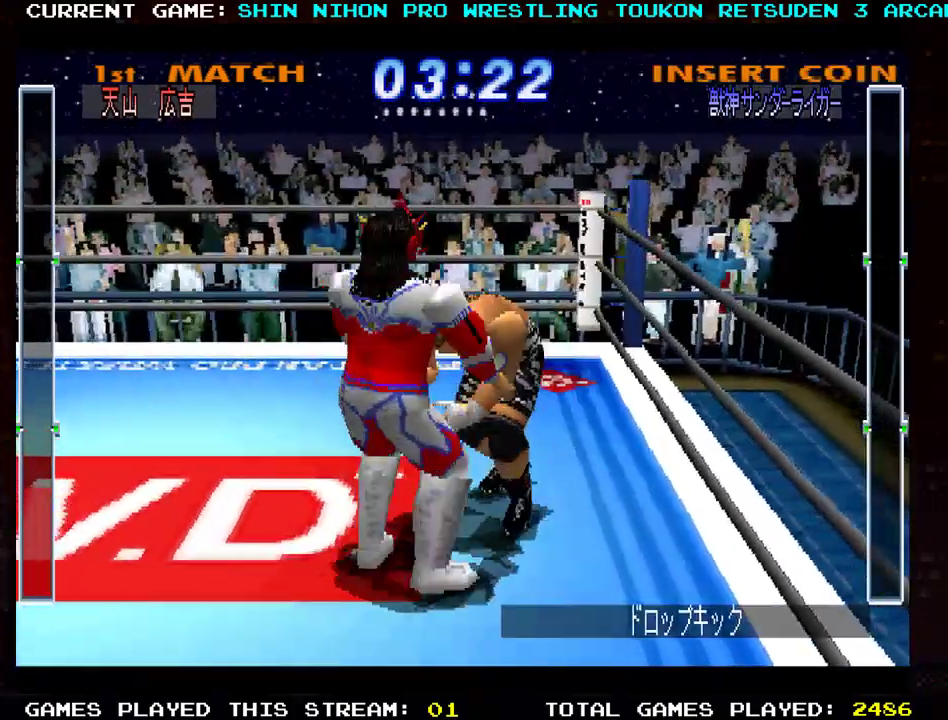
{"buttons": [], "left_stick": "down-left", "events": [[17, "SQUARE", "up"], [83, "SQUARE", "down"], [184, "SQUARE", "up"], [267, "SQUARE", "down"], [367, "SQUARE", "up"]]}
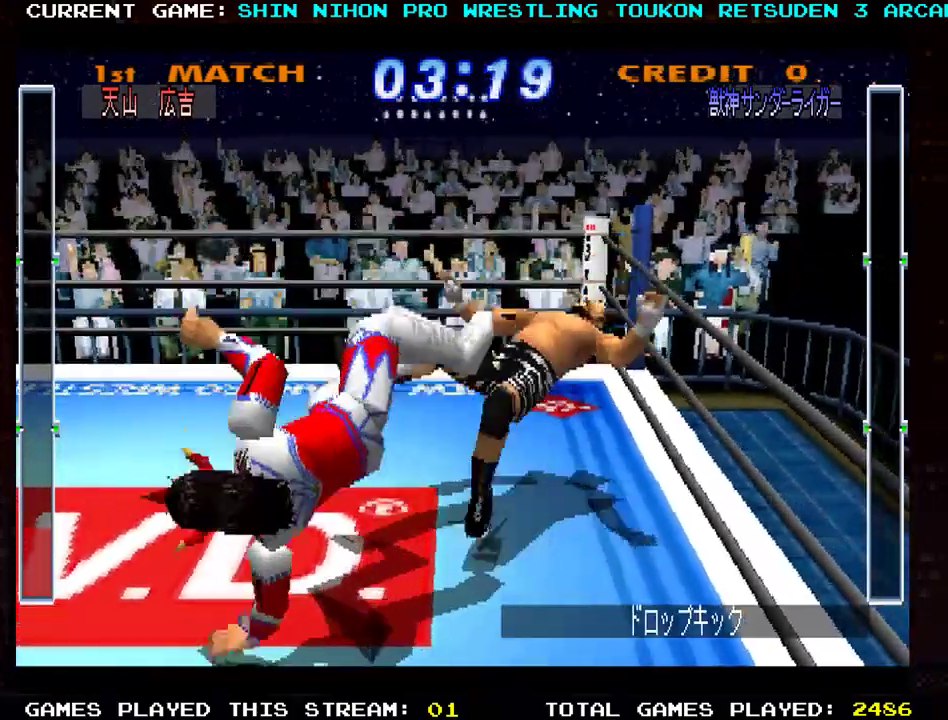
{"buttons": [], "left_stick": "down-left", "events": []}
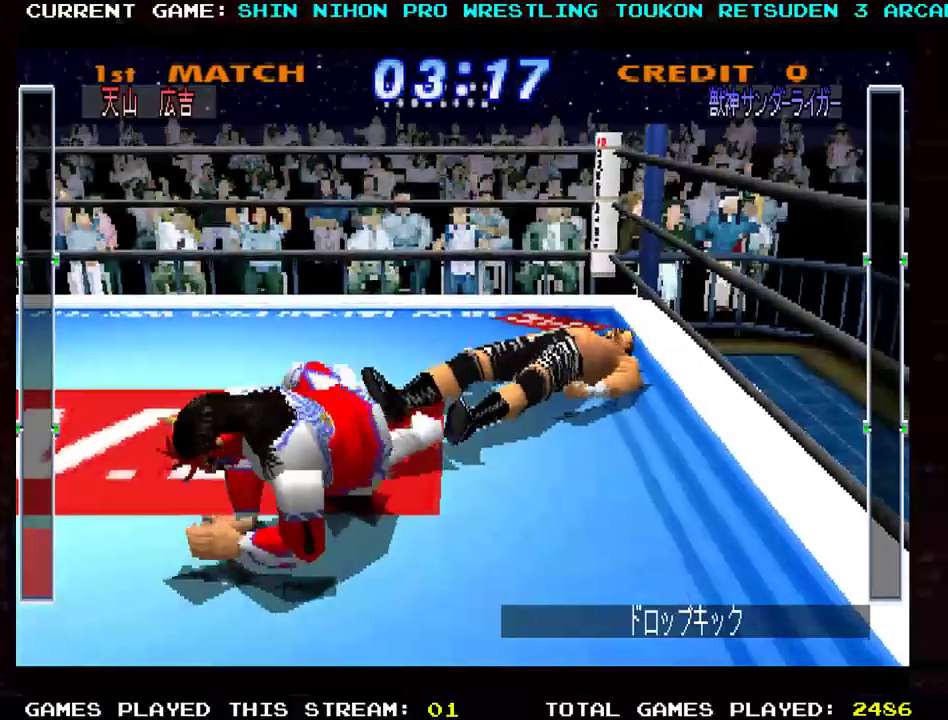
{"buttons": ["SQUARE", "TRIANGLE"], "left_stick": "down-left", "events": [[184, "left_stick", "center"], [434, "left_stick", "left"], [467, "SQUARE", "down"], [484, "TRIANGLE", "down"], [501, "left_stick", "down-left"]]}
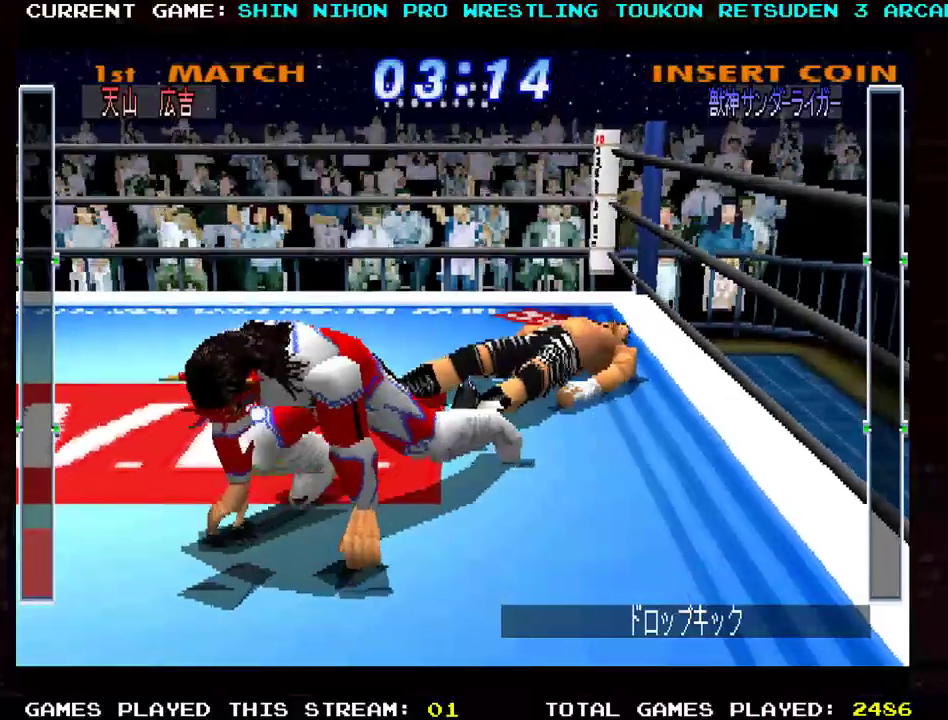
{"buttons": [], "left_stick": "down-left", "events": [[100, "SQUARE", "up"], [133, "SQUARE", "down"], [183, "TRIANGLE", "up"], [250, "SQUARE", "up"]]}
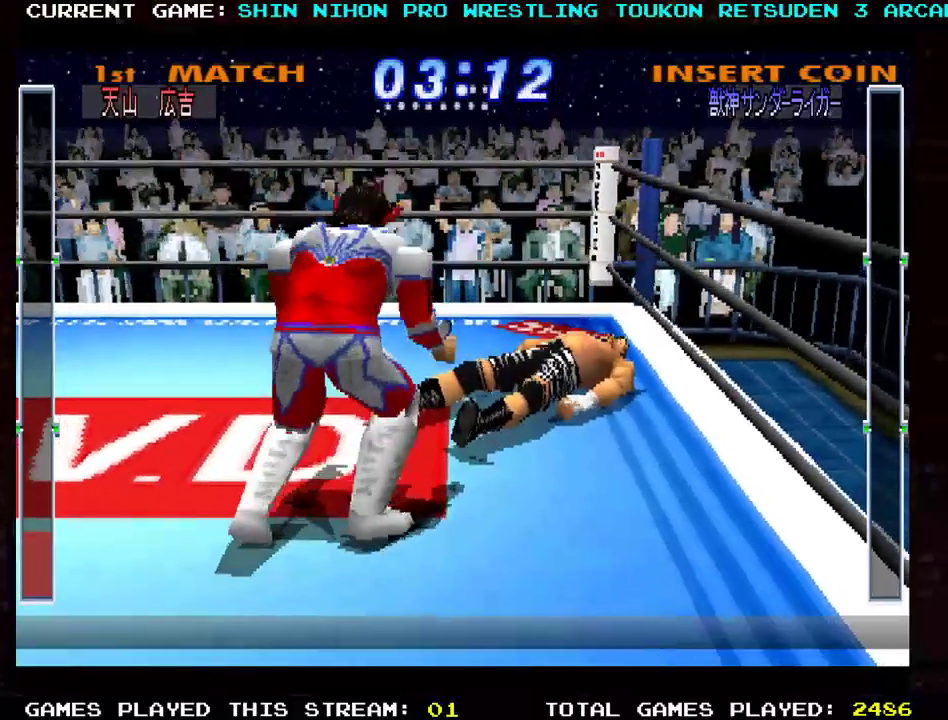
{"buttons": ["SQUARE", "TRIANGLE"], "left_stick": "down-left", "events": [[434, "TRIANGLE", "down"], [484, "SQUARE", "down"]]}
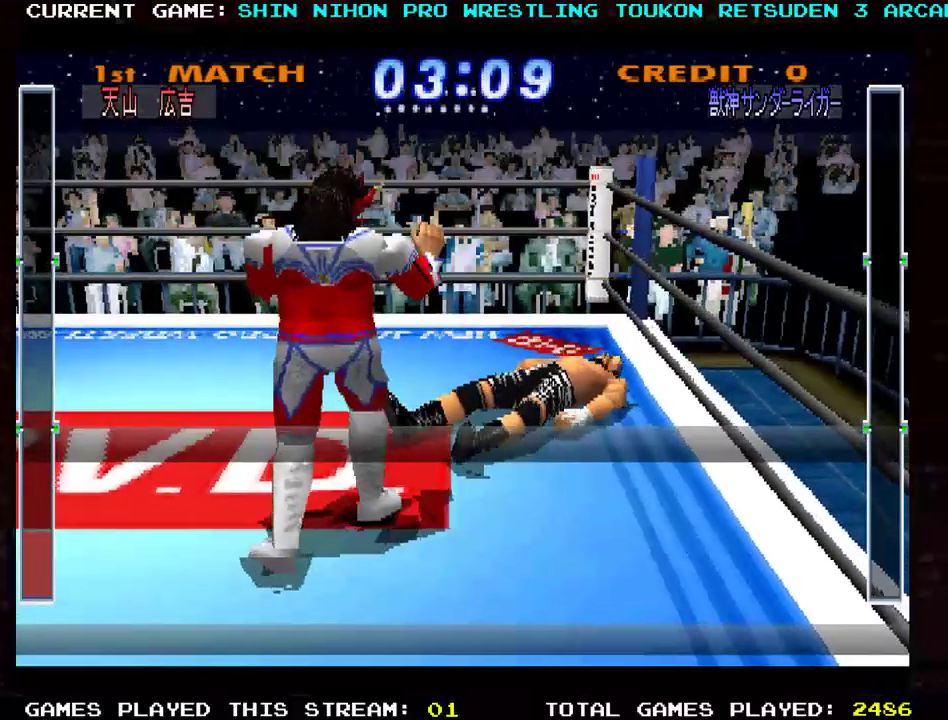
{"buttons": [], "left_stick": "down-left", "events": [[83, "TRIANGLE", "up"], [133, "SQUARE", "up"]]}
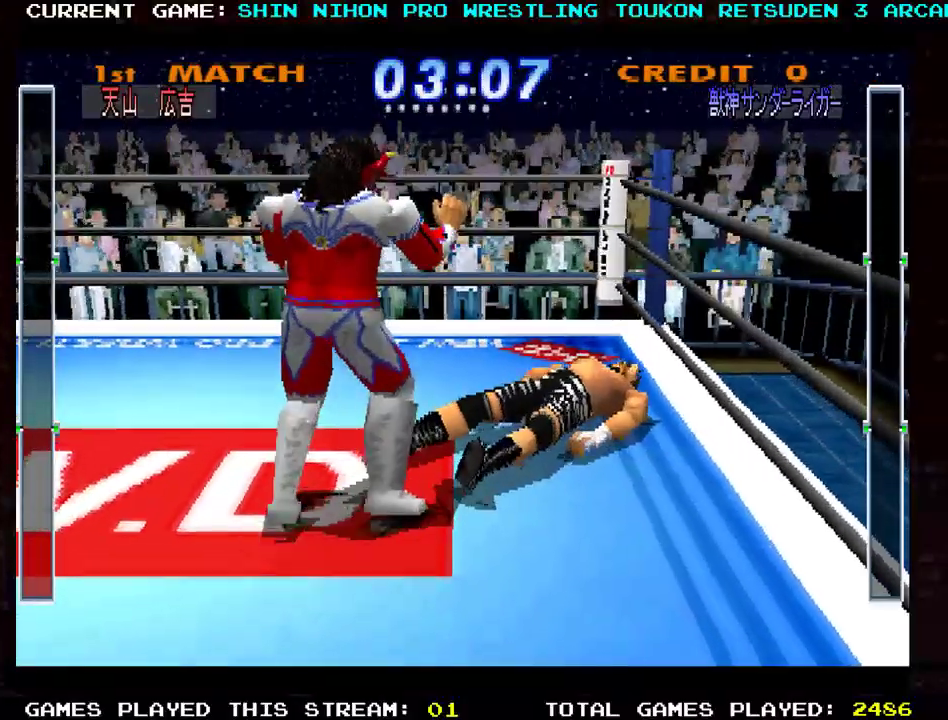
{"buttons": ["TRIANGLE"], "left_stick": "down-left", "events": [[33, "TRIANGLE", "down"], [50, "SQUARE", "down"], [184, "TRIANGLE", "up"], [200, "SQUARE", "up"], [384, "SQUARE", "down"], [417, "TRIANGLE", "down"], [467, "SQUARE", "up"]]}
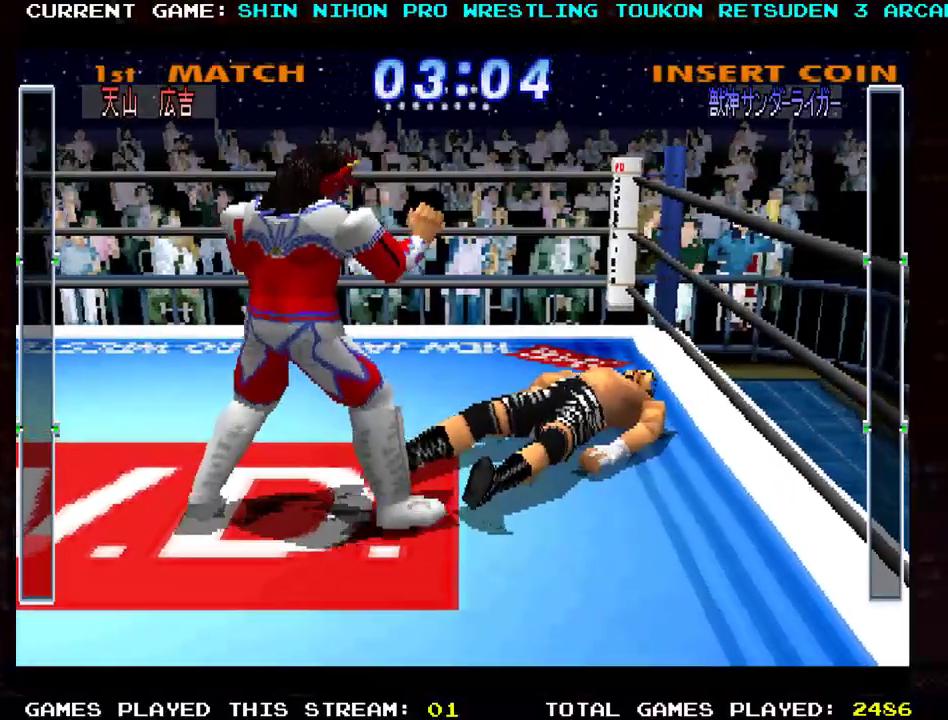
{"buttons": ["SQUARE"], "left_stick": "down-left", "events": [[50, "SQUARE", "down"], [50, "TRIANGLE", "up"], [100, "TRIANGLE", "down"], [150, "SQUARE", "up"], [183, "TRIANGLE", "up"], [216, "SQUARE", "down"], [266, "TRIANGLE", "down"], [317, "SQUARE", "up"], [350, "SQUARE", "down"], [367, "TRIANGLE", "up"], [417, "TRIANGLE", "down"], [467, "SQUARE", "up"], [500, "SQUARE", "down"], [500, "TRIANGLE", "up"]]}
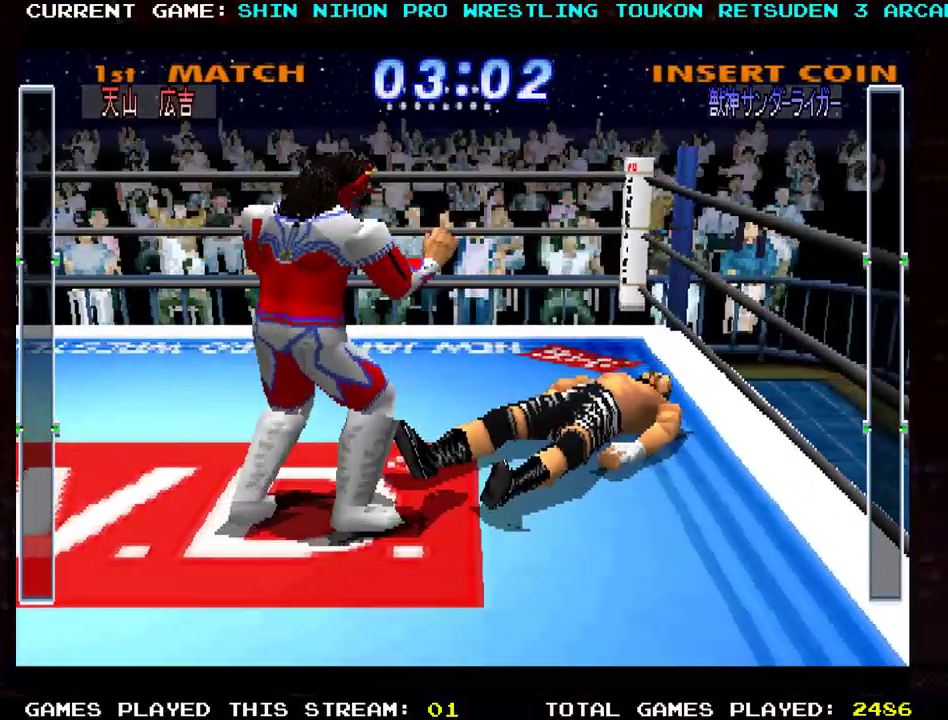
{"buttons": ["SQUARE", "R1"], "left_stick": "left", "events": [[33, "R1", "down"], [134, "SQUARE", "up"], [150, "SQUARE", "down"], [167, "left_stick", "center"], [217, "TRIANGLE", "down"], [267, "SQUARE", "up"], [267, "left_stick", "right"], [317, "SQUARE", "down"], [317, "TRIANGLE", "up"], [384, "TRIANGLE", "down"], [400, "left_stick", "left"], [417, "SQUARE", "up"], [467, "TRIANGLE", "up"], [484, "SQUARE", "down"]]}
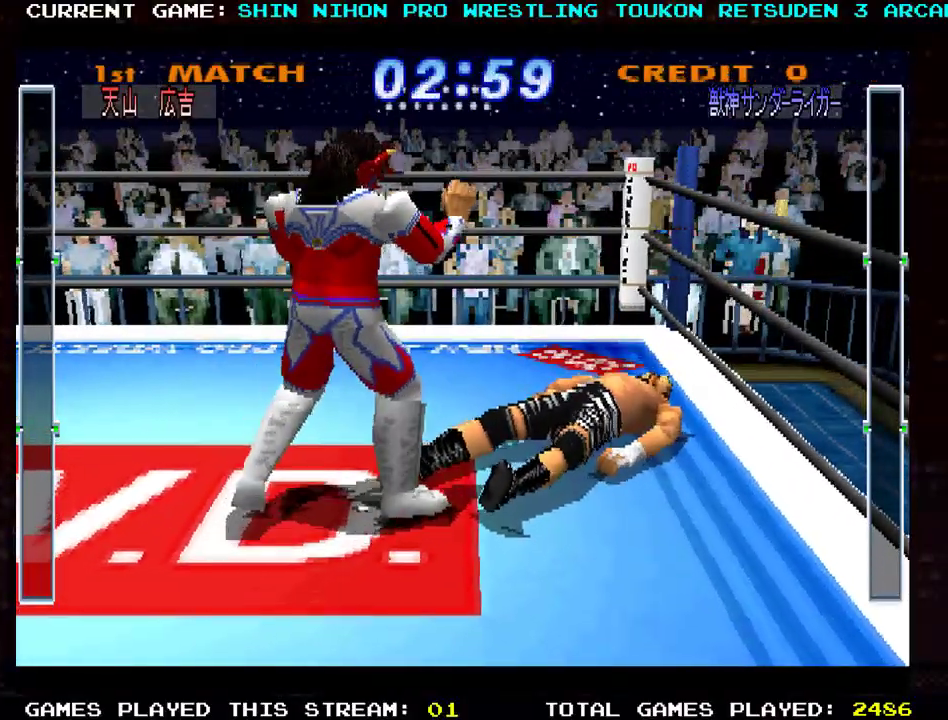
{"buttons": ["SQUARE", "R1"], "left_stick": "left", "events": [[50, "TRIANGLE", "down"], [50, "left_stick", "down"], [83, "SQUARE", "up"], [133, "SQUARE", "down"], [150, "TRIANGLE", "up"], [150, "left_stick", "down-left"], [233, "TRIANGLE", "down"], [250, "SQUARE", "up"], [300, "SQUARE", "down"], [300, "left_stick", "center"], [317, "TRIANGLE", "up"], [400, "TRIANGLE", "down"], [417, "SQUARE", "up"], [450, "left_stick", "left"], [467, "SQUARE", "down"], [467, "TRIANGLE", "up"]]}